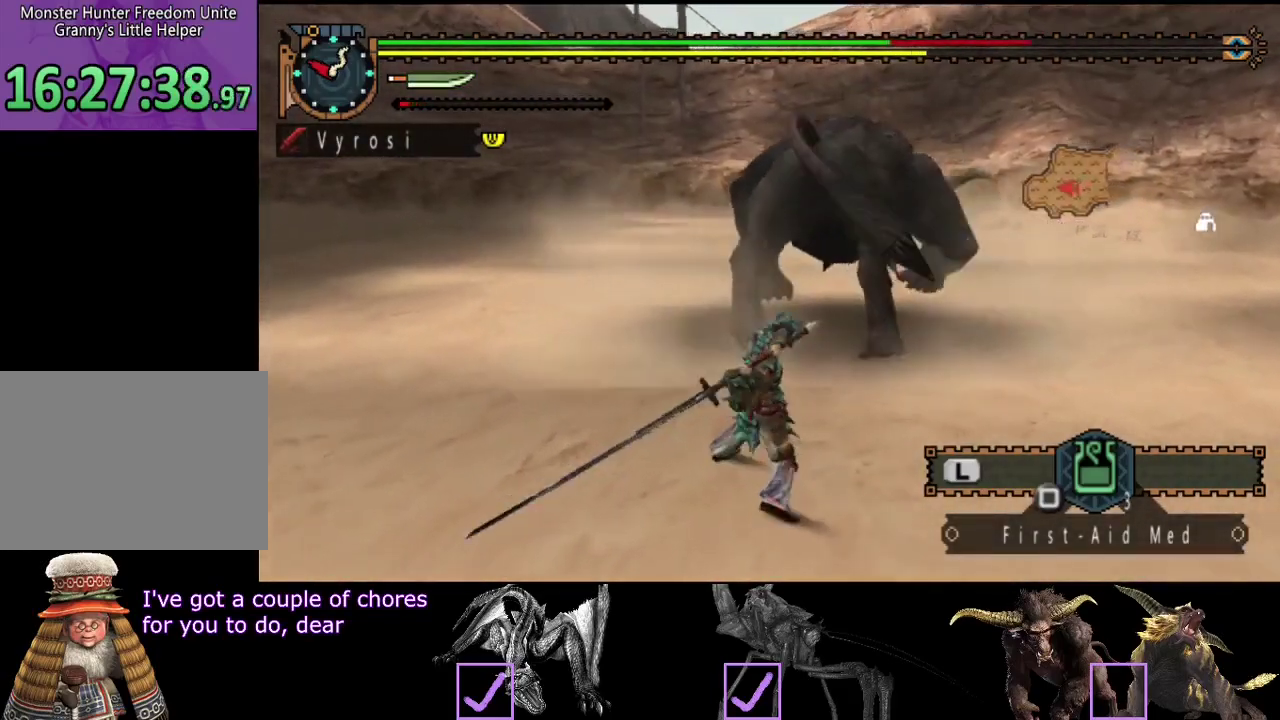
Gameplay with a controller (PlayStation layout); each line is a JSON object with the inputs held at the frame after it. "events" lists button and stick changes between this image and that frame as [ms after this image, input, new state], when the widget could be followed in between. Not read: L3 R3.
{"buttons": ["CIRCLE"], "left_stick": "center", "right_stick": "center", "events": [[67, "CIRCLE", "up"], [133, "CIRCLE", "down"], [450, "left_stick", "center"]]}
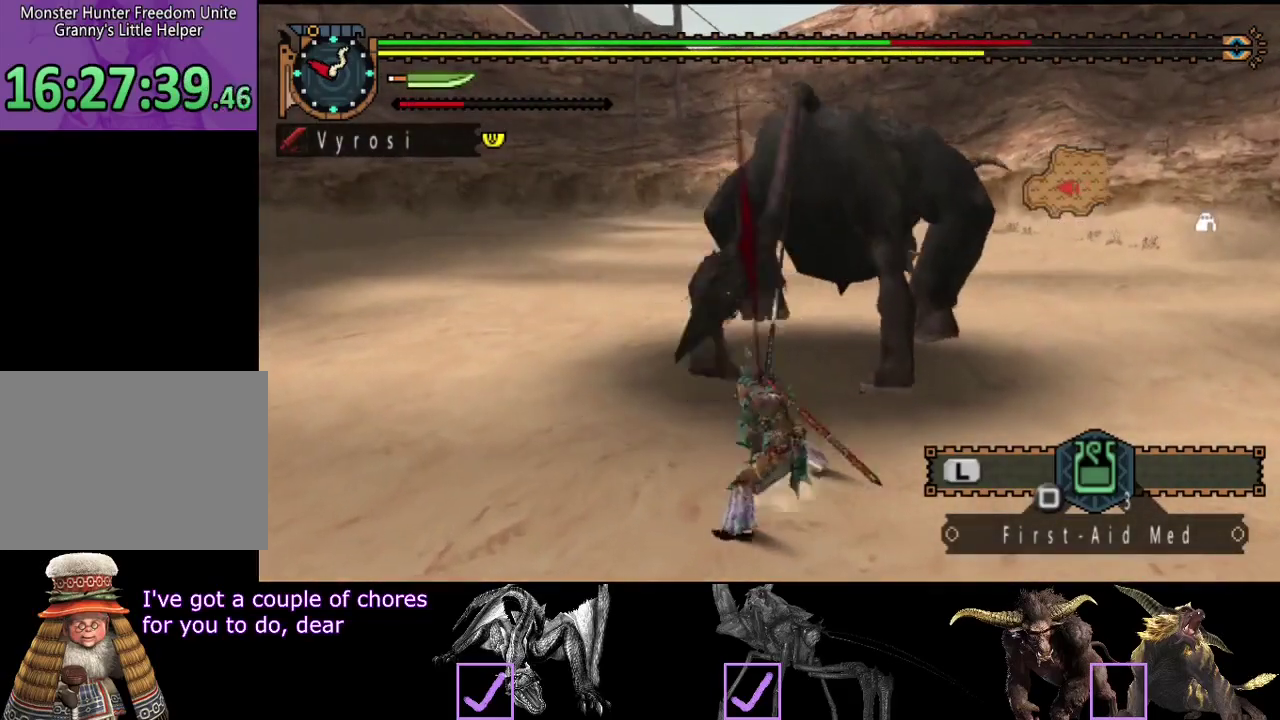
{"buttons": [], "left_stick": "up-left", "right_stick": "center", "events": [[17, "CIRCLE", "up"], [83, "CIRCLE", "down"], [150, "CIRCLE", "up"], [217, "CIRCLE", "down"], [350, "left_stick", "left"], [417, "CIRCLE", "up"], [450, "left_stick", "up-left"]]}
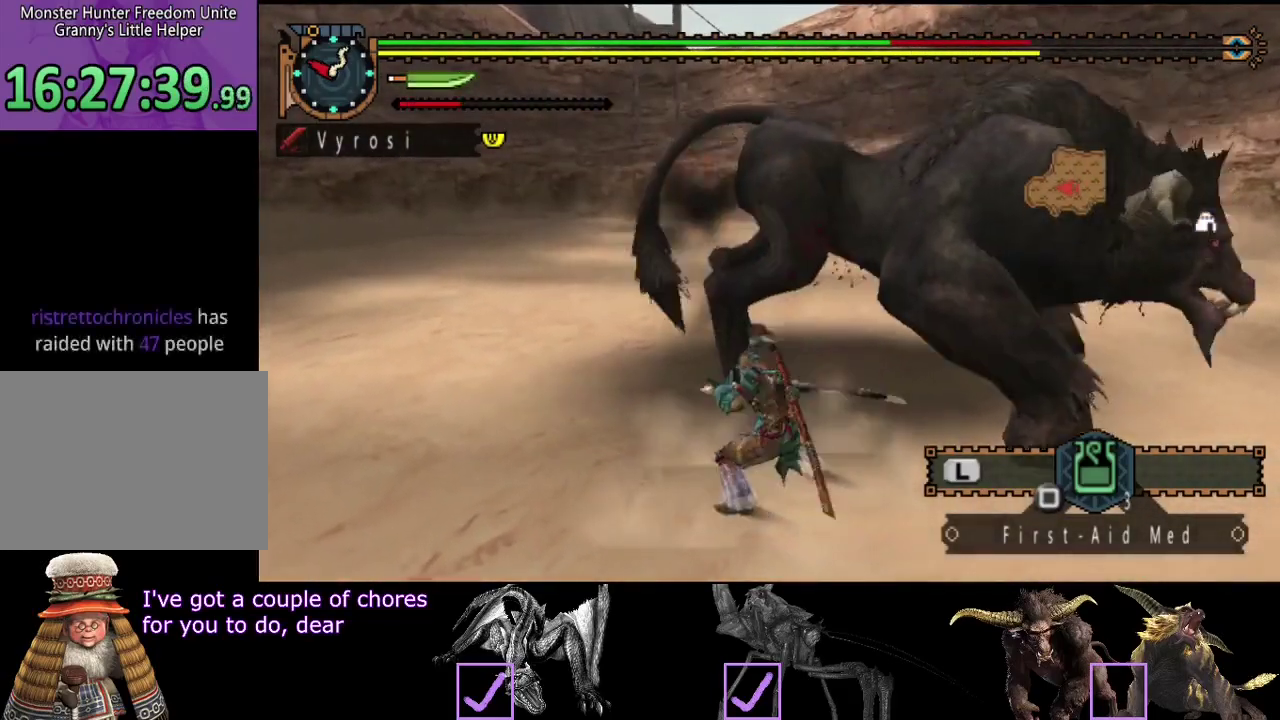
{"buttons": ["TRIANGLE"], "left_stick": "up", "right_stick": "center", "events": [[17, "TRIANGLE", "down"], [17, "left_stick", "up"]]}
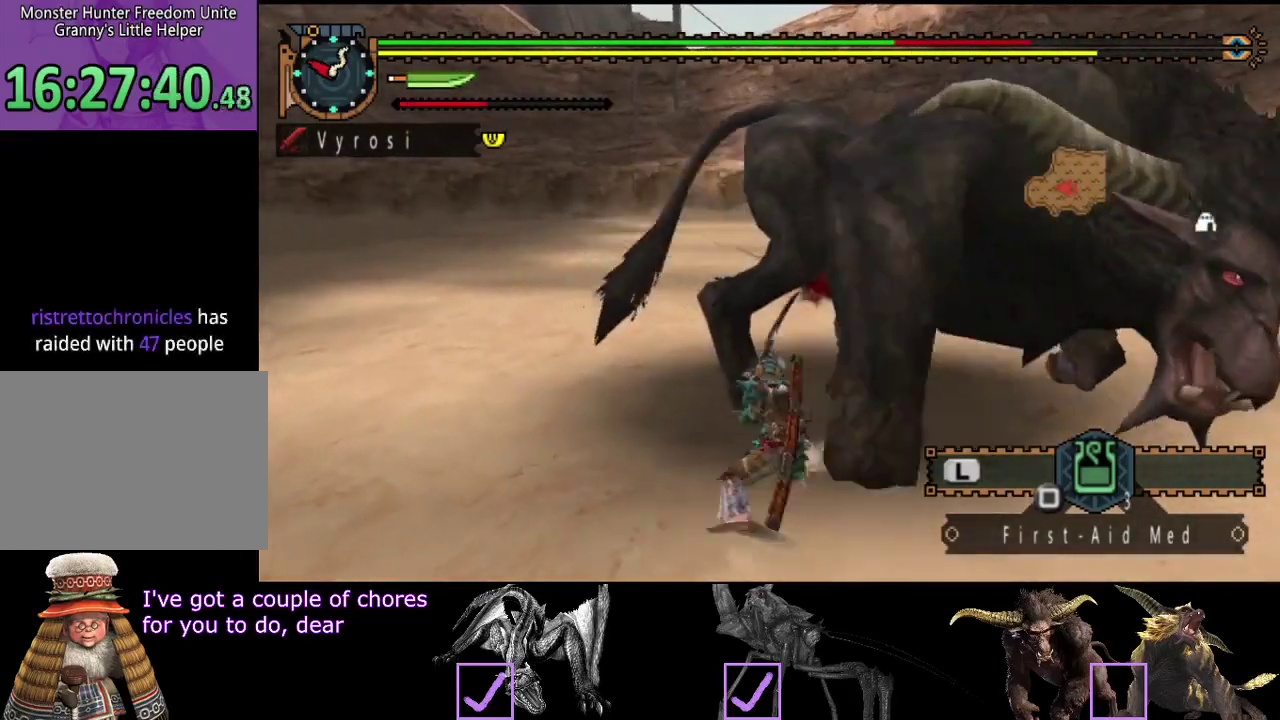
{"buttons": [], "left_stick": "up", "right_stick": "center", "events": [[50, "TRIANGLE", "up"], [117, "TRIANGLE", "down"], [183, "TRIANGLE", "up"], [250, "TRIANGLE", "down"], [317, "TRIANGLE", "up"]]}
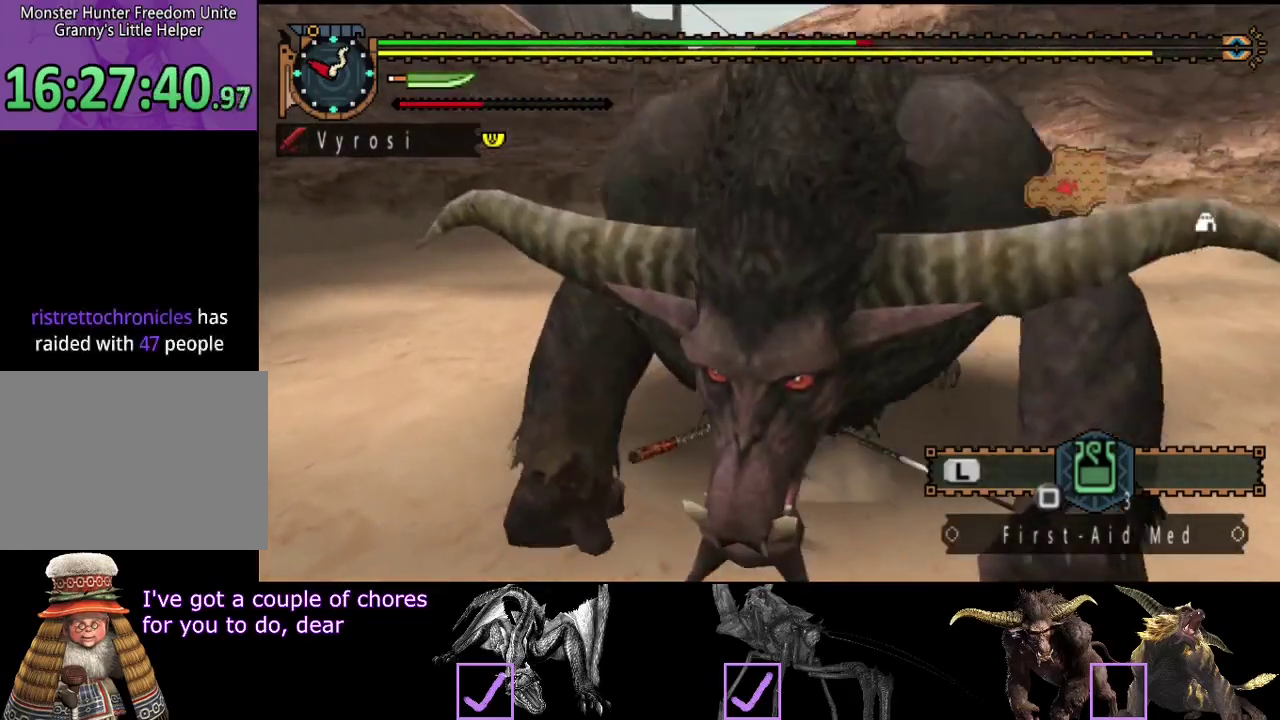
{"buttons": [], "left_stick": "center", "right_stick": "right", "events": [[33, "left_stick", "center"], [167, "right_stick", "right"]]}
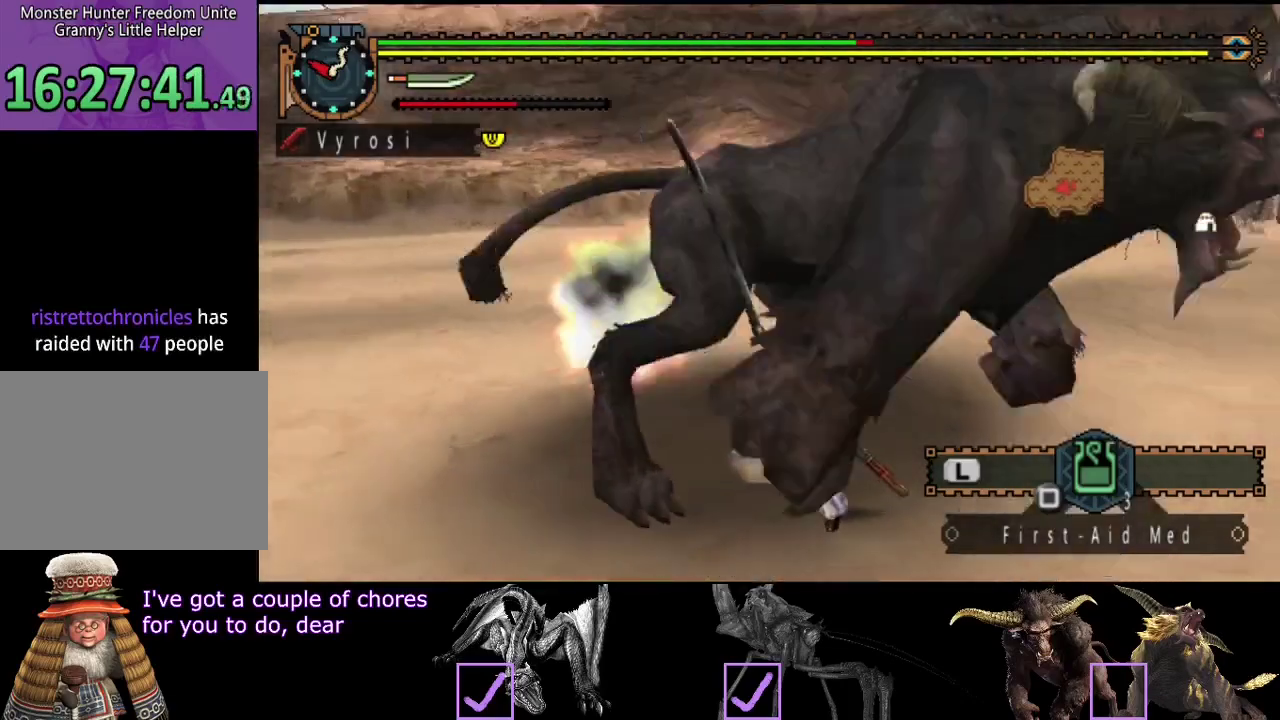
{"buttons": [], "left_stick": "center", "right_stick": "right", "events": [[333, "right_stick", "center"], [483, "right_stick", "right"]]}
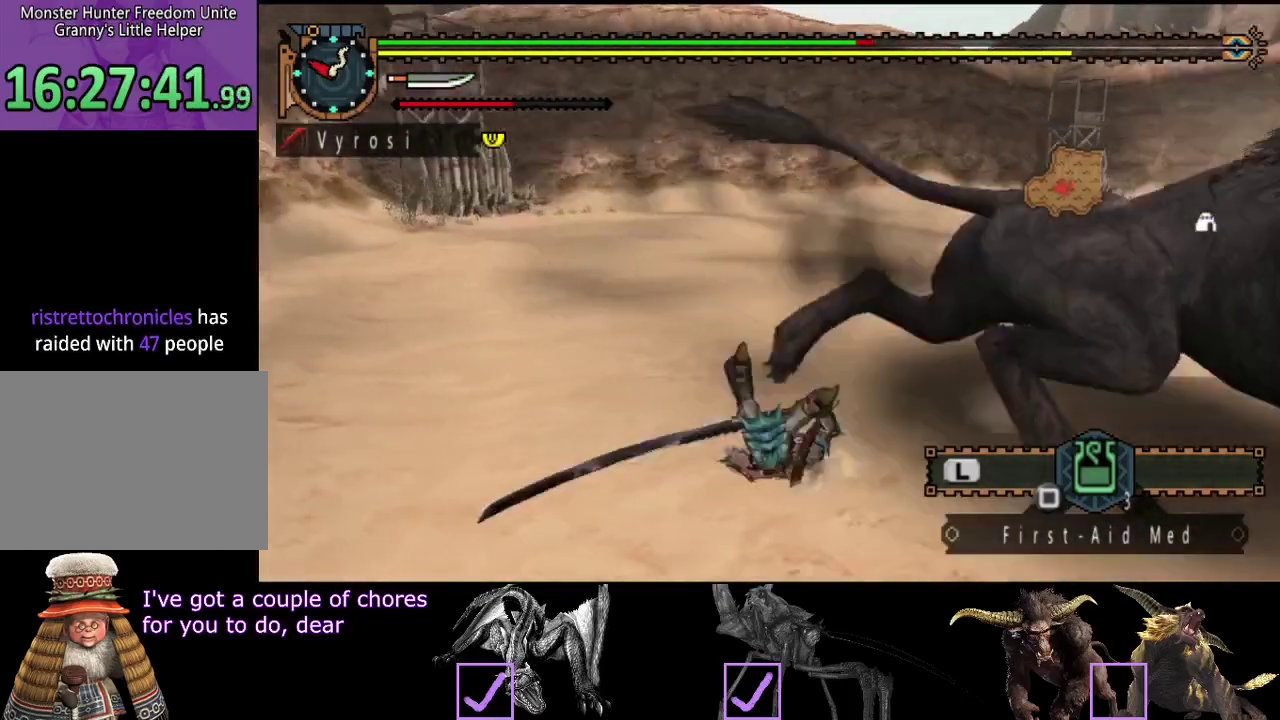
{"buttons": [], "left_stick": "up", "right_stick": "center", "events": [[150, "left_stick", "up"], [150, "right_stick", "center"]]}
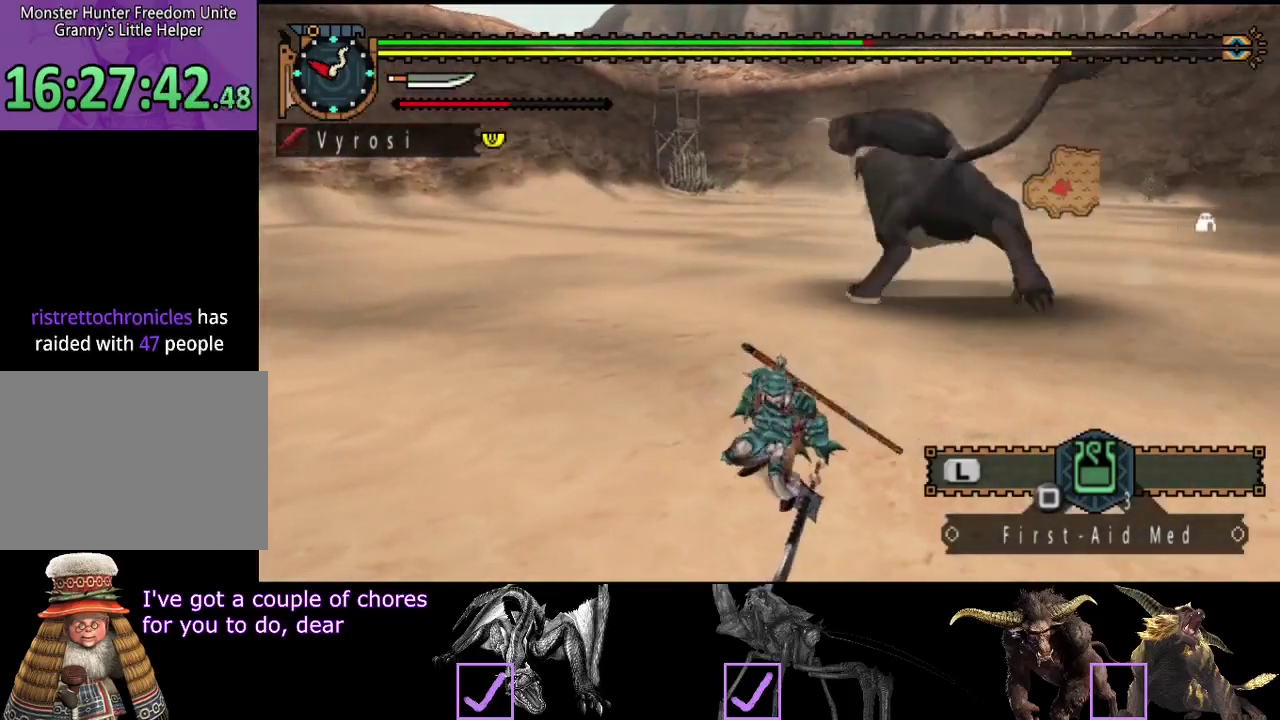
{"buttons": ["L2", "R2"], "left_stick": "up", "right_stick": "right", "events": [[117, "SQUARE", "down"], [183, "SQUARE", "up"], [350, "L2", "down"], [350, "right_stick", "right"], [383, "R2", "down"]]}
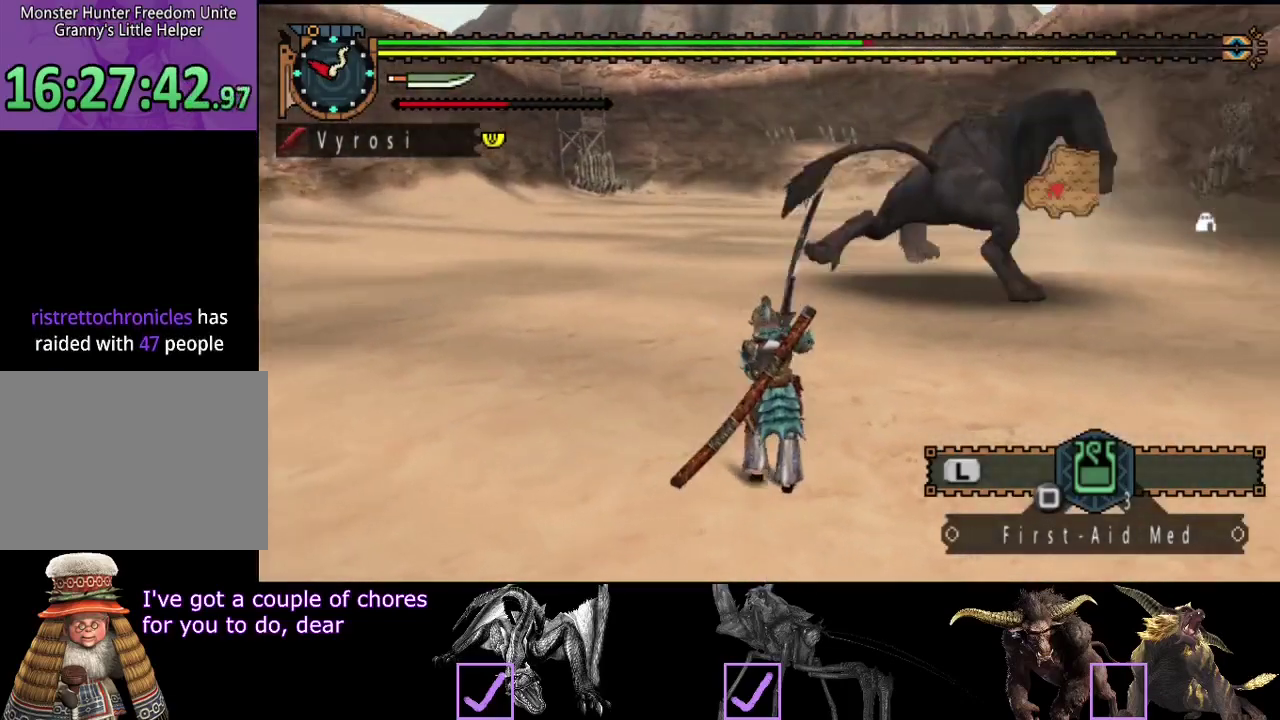
{"buttons": ["L2", "R2"], "left_stick": "up", "right_stick": "center", "events": [[83, "right_stick", "center"]]}
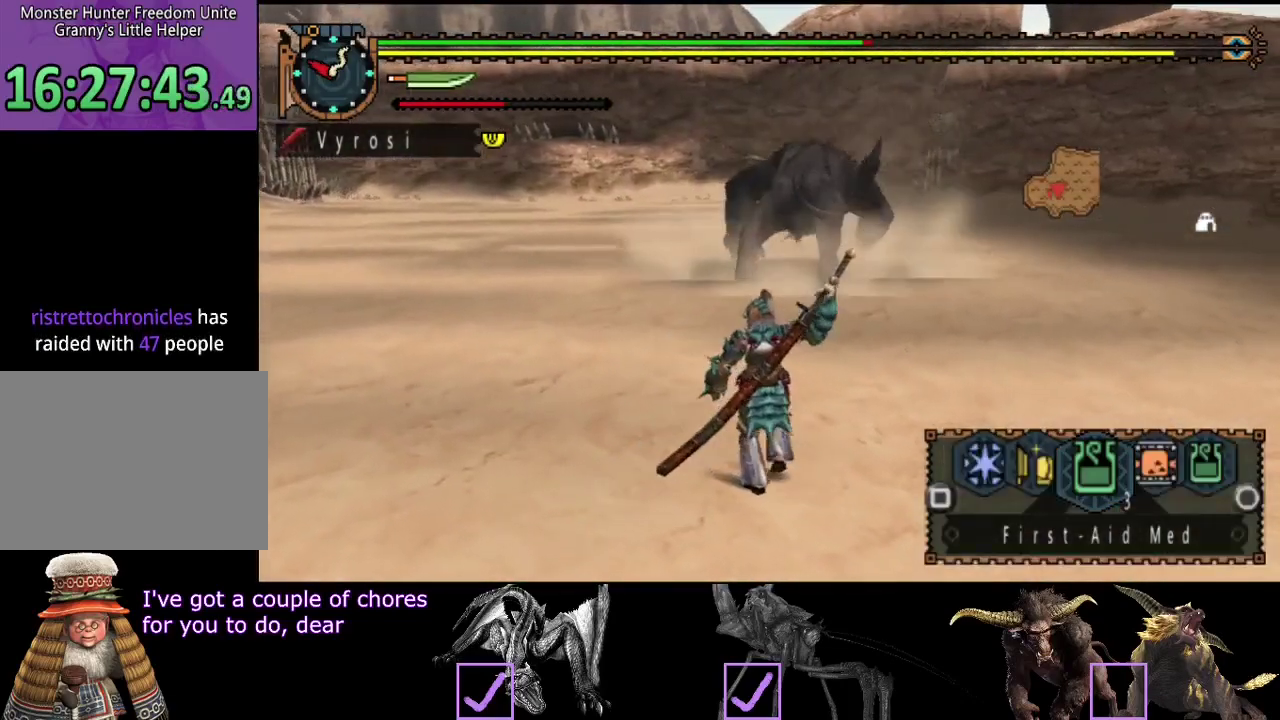
{"buttons": ["L2", "R2"], "left_stick": "up", "right_stick": "center", "events": [[433, "SQUARE", "down"], [500, "SQUARE", "up"]]}
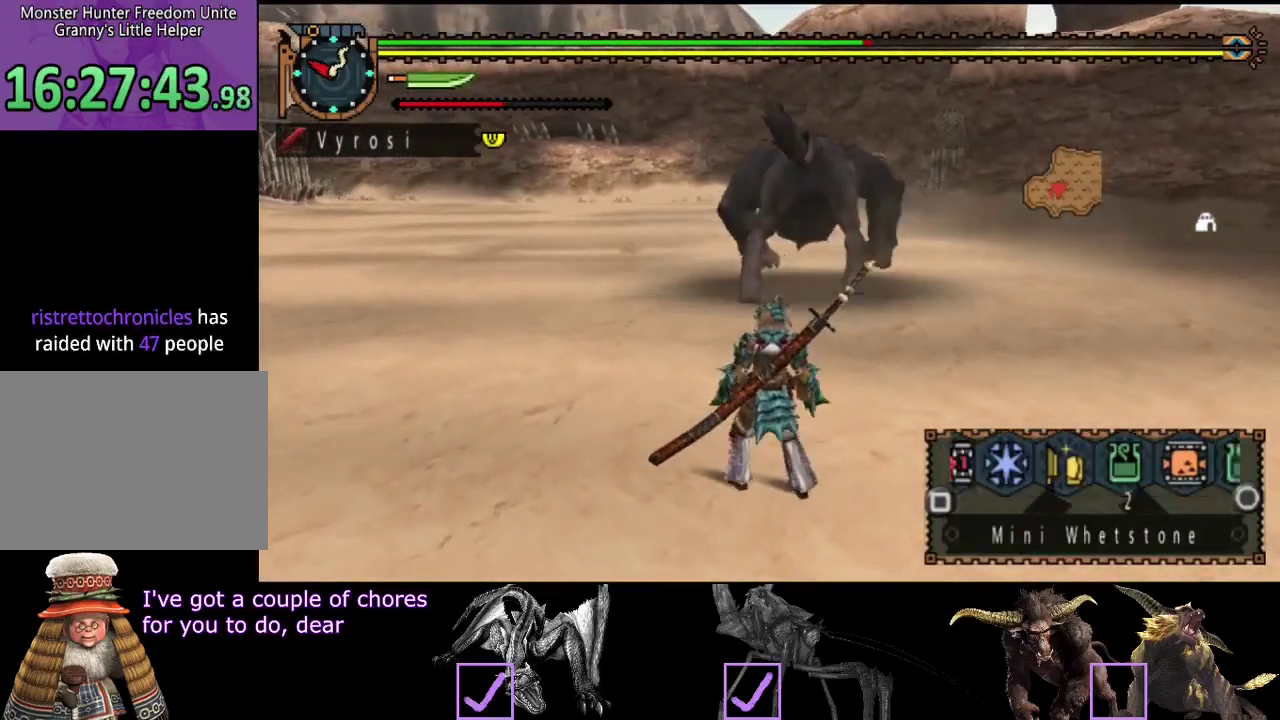
{"buttons": ["L2", "R2"], "left_stick": "up-left", "right_stick": "center", "events": [[167, "right_stick", "right"], [233, "left_stick", "up-left"], [233, "right_stick", "center"], [333, "right_stick", "up-right"], [400, "right_stick", "center"]]}
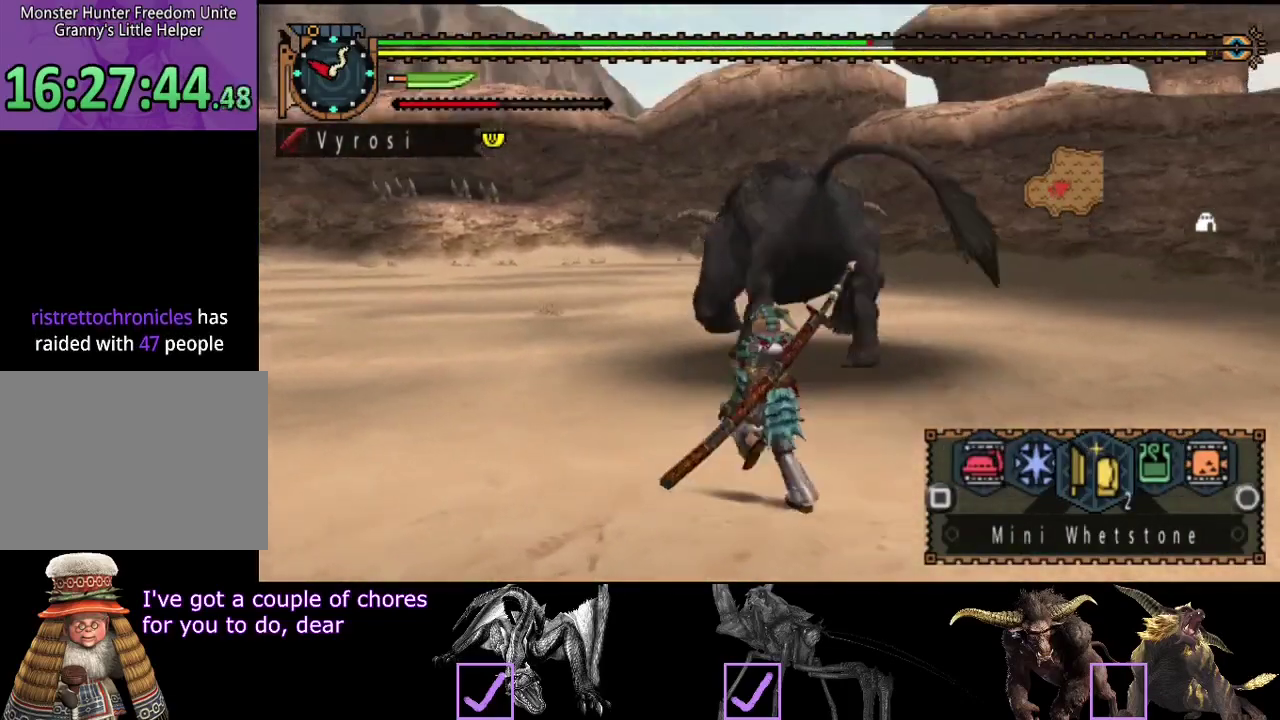
{"buttons": ["L2", "R2"], "left_stick": "left", "right_stick": "down", "events": [[83, "left_stick", "left"], [217, "SQUARE", "down"], [283, "SQUARE", "up"], [450, "right_stick", "down"]]}
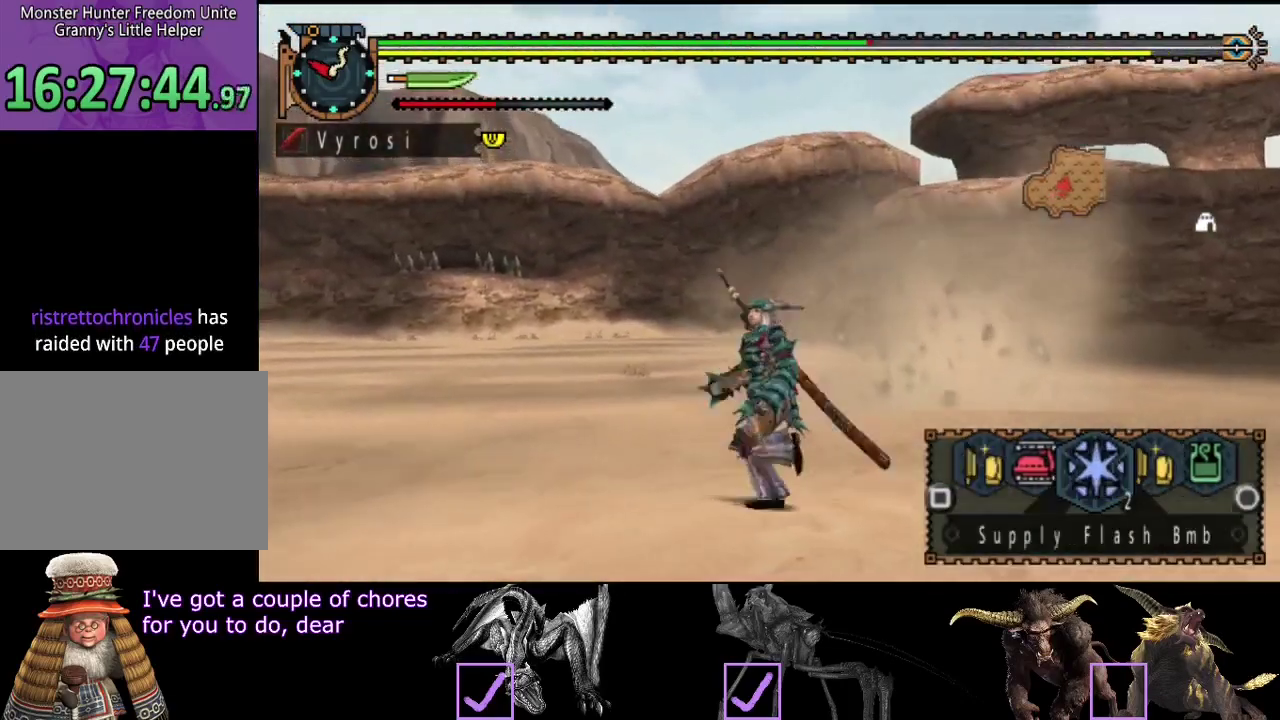
{"buttons": ["L2", "R2"], "left_stick": "down-right", "right_stick": "right", "events": [[17, "left_stick", "down-left"], [17, "right_stick", "down-right"], [150, "right_stick", "right"], [217, "left_stick", "down"], [350, "left_stick", "down-right"]]}
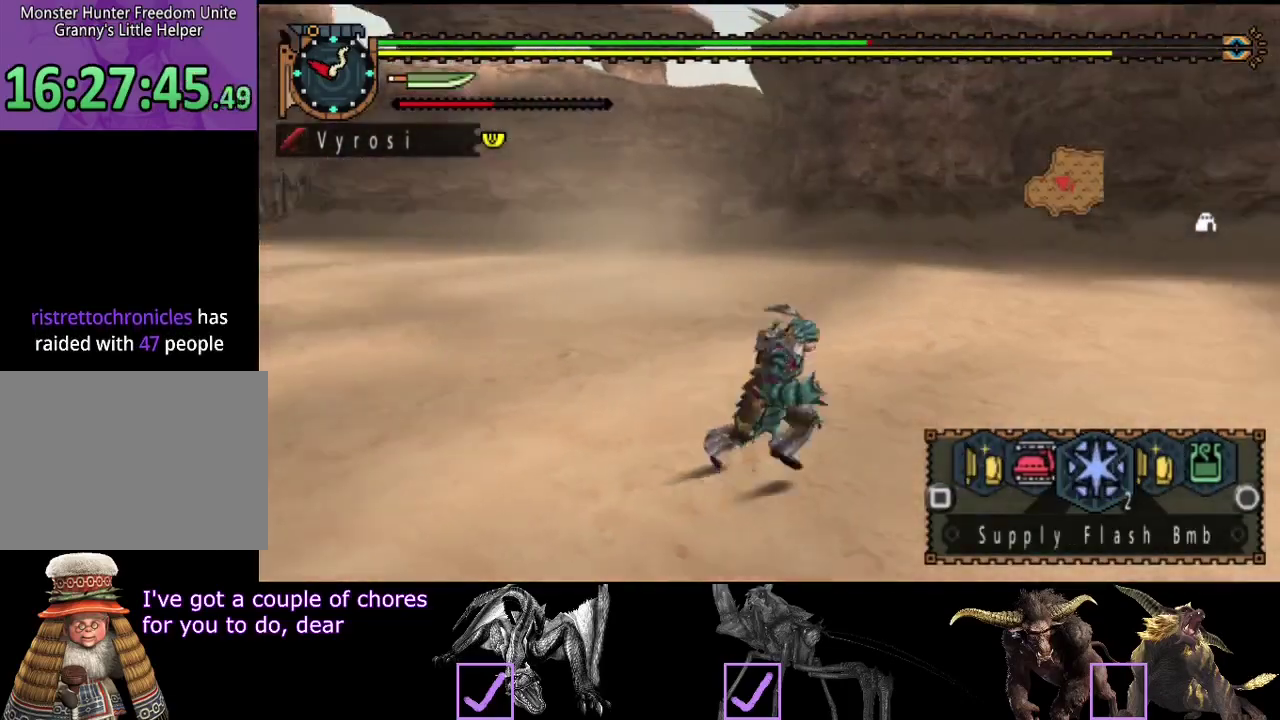
{"buttons": ["R2"], "left_stick": "up-right", "right_stick": "center", "events": [[17, "left_stick", "right"], [117, "right_stick", "center"], [300, "left_stick", "up-right"], [367, "L2", "up"]]}
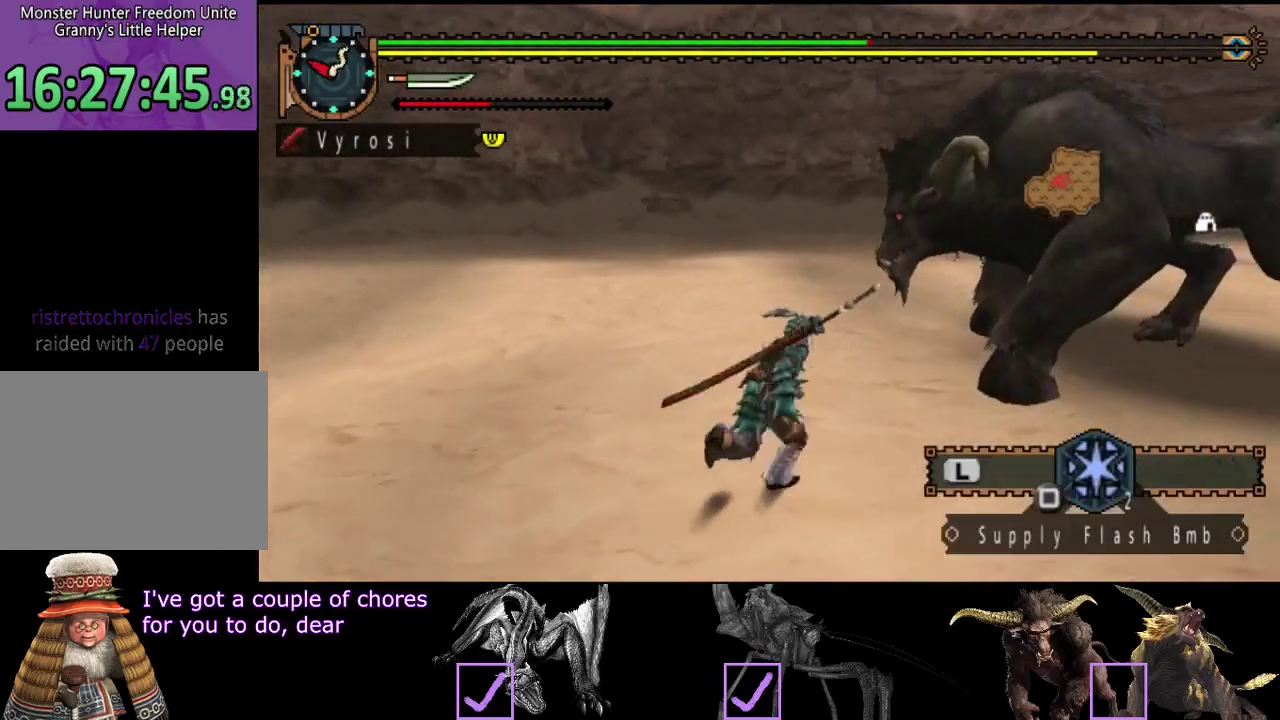
{"buttons": ["R2"], "left_stick": "down-right", "right_stick": "center", "events": [[33, "left_stick", "right"], [133, "left_stick", "down-right"]]}
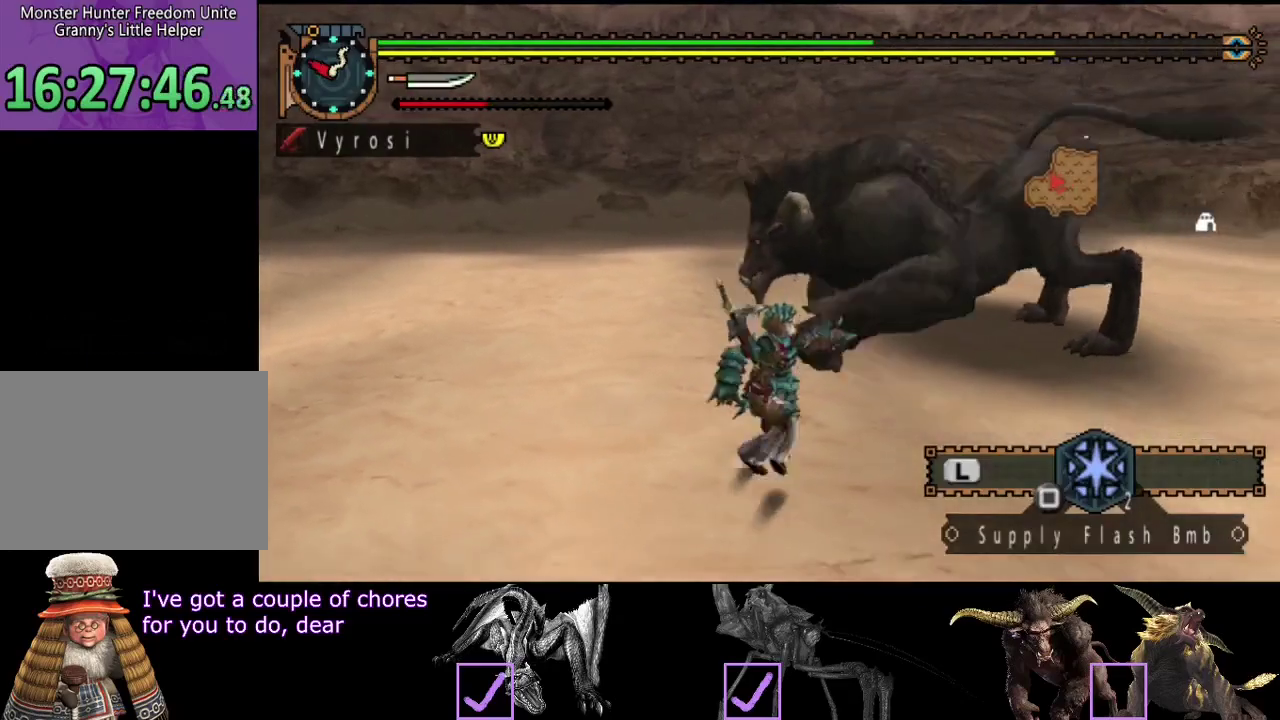
{"buttons": ["R2"], "left_stick": "up", "right_stick": "right", "events": [[300, "R2", "up"], [333, "left_stick", "right"], [400, "left_stick", "up-right"], [400, "right_stick", "right"], [500, "R2", "down"], [500, "left_stick", "up"]]}
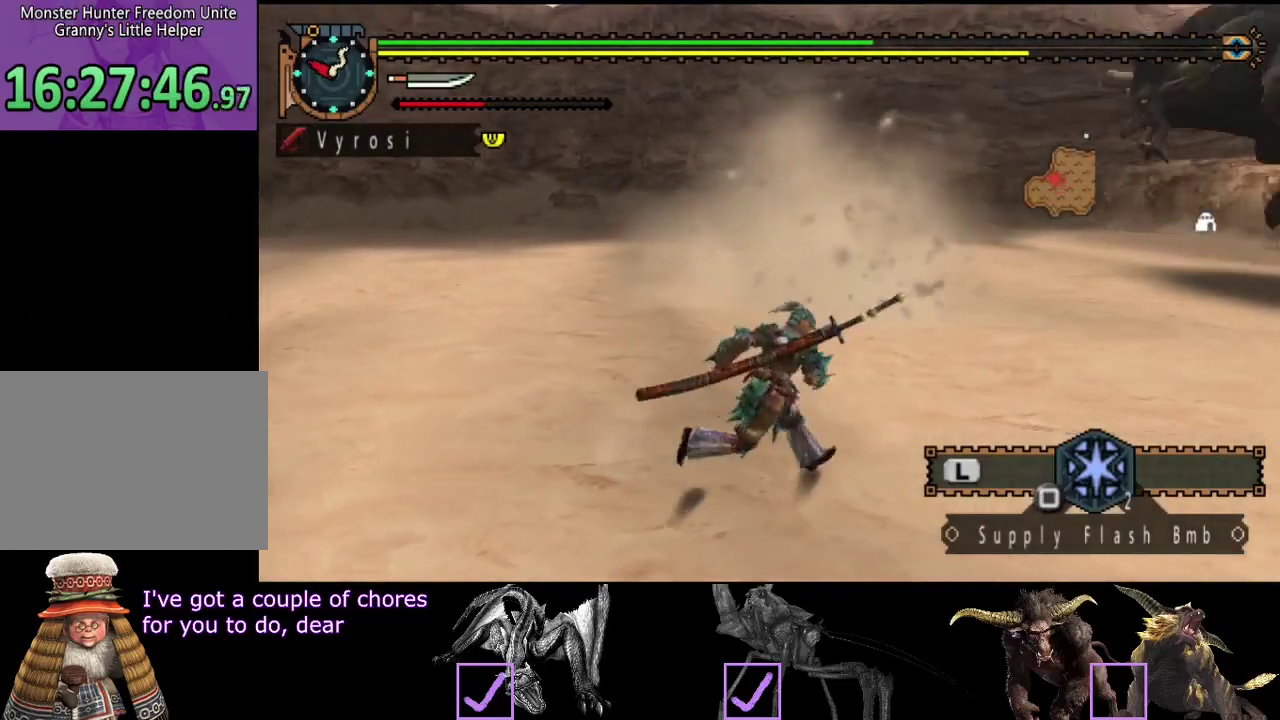
{"buttons": ["R2"], "left_stick": "left", "right_stick": "center", "events": [[167, "left_stick", "up-left"], [333, "right_stick", "center"], [400, "left_stick", "left"]]}
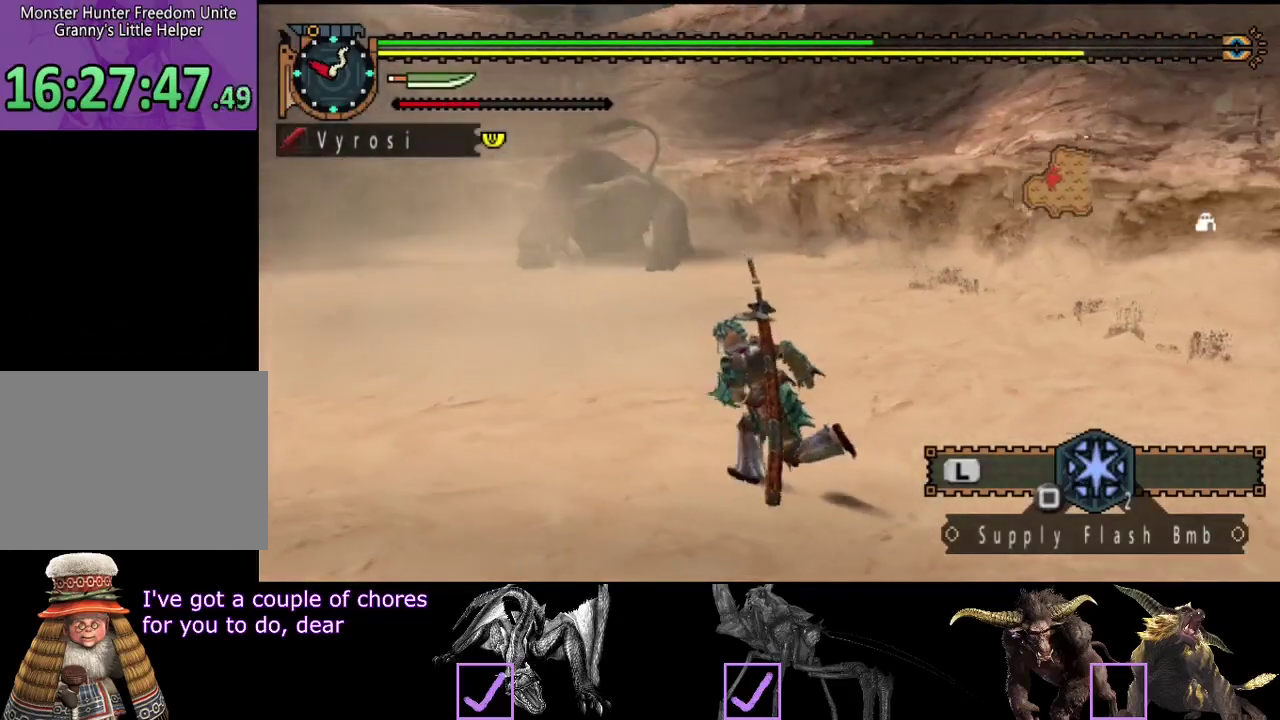
{"buttons": ["R2"], "left_stick": "left", "right_stick": "center", "events": []}
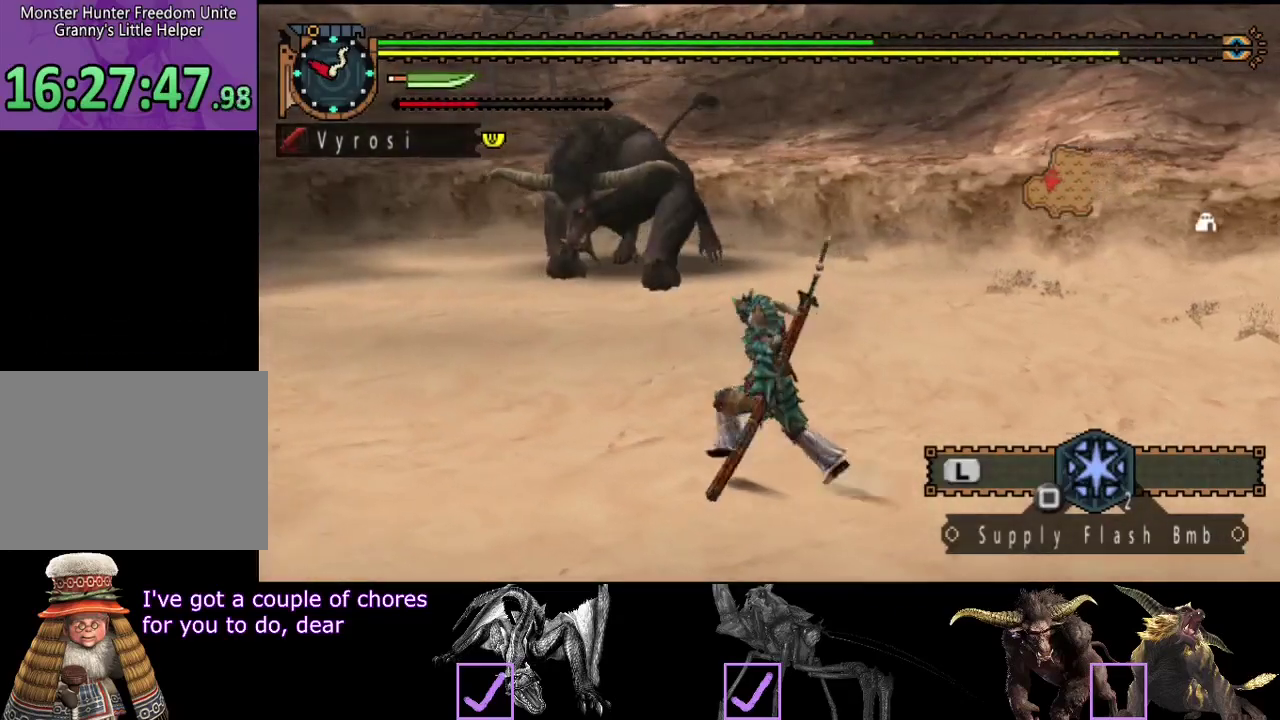
{"buttons": ["R2"], "left_stick": "left", "right_stick": "center", "events": []}
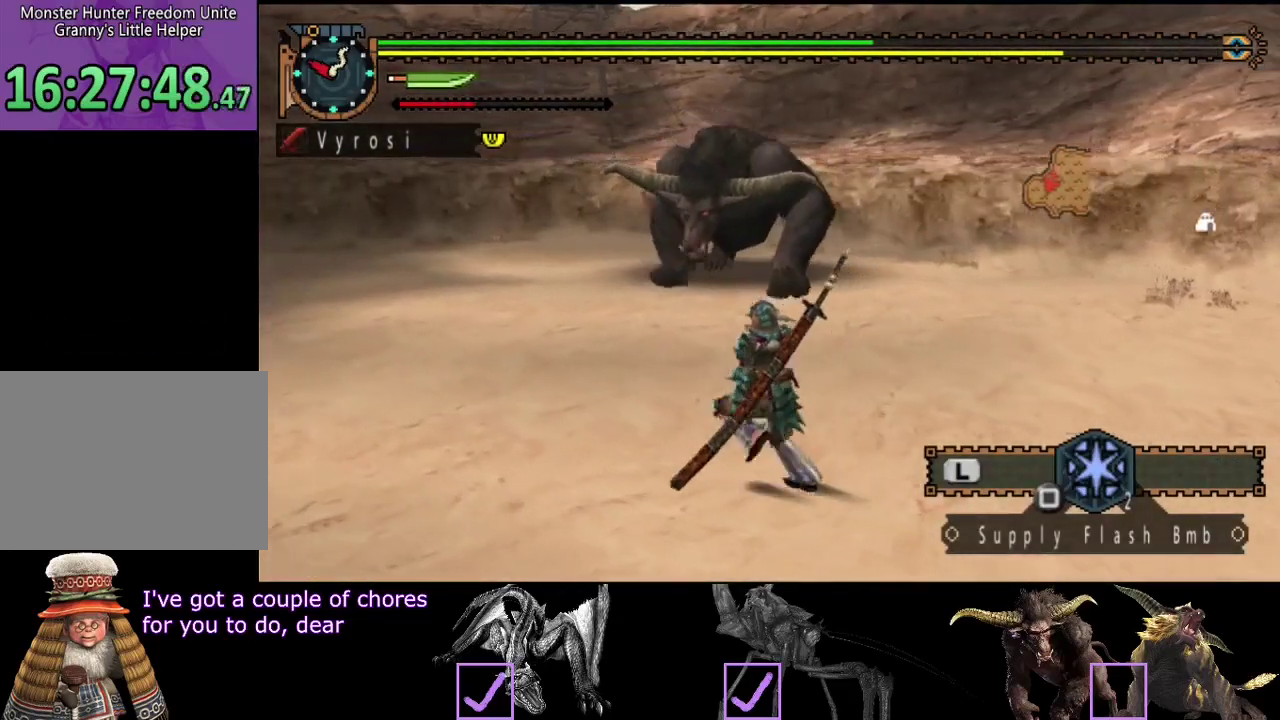
{"buttons": ["R2"], "left_stick": "up-left", "right_stick": "center", "events": [[17, "left_stick", "up-left"], [217, "right_stick", "right"], [350, "left_stick", "left"], [383, "right_stick", "center"], [483, "left_stick", "up-left"]]}
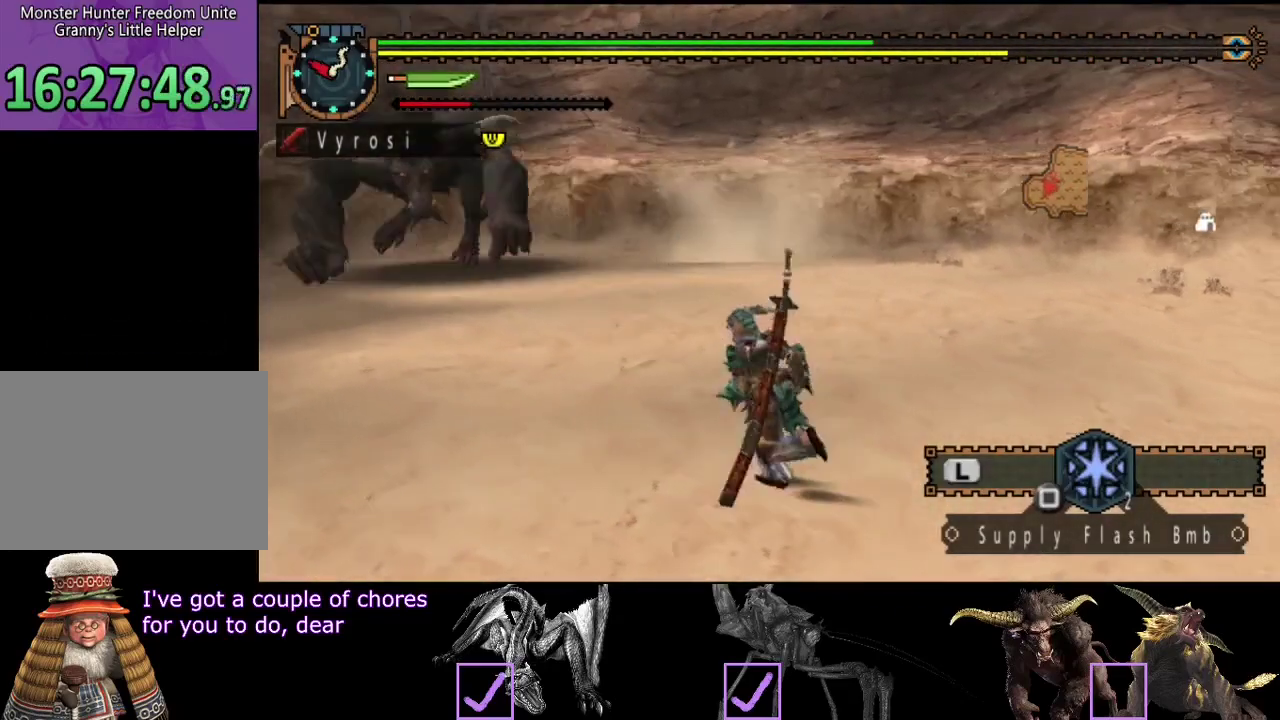
{"buttons": ["R2"], "left_stick": "left", "right_stick": "left", "events": [[133, "left_stick", "left"], [400, "right_stick", "left"]]}
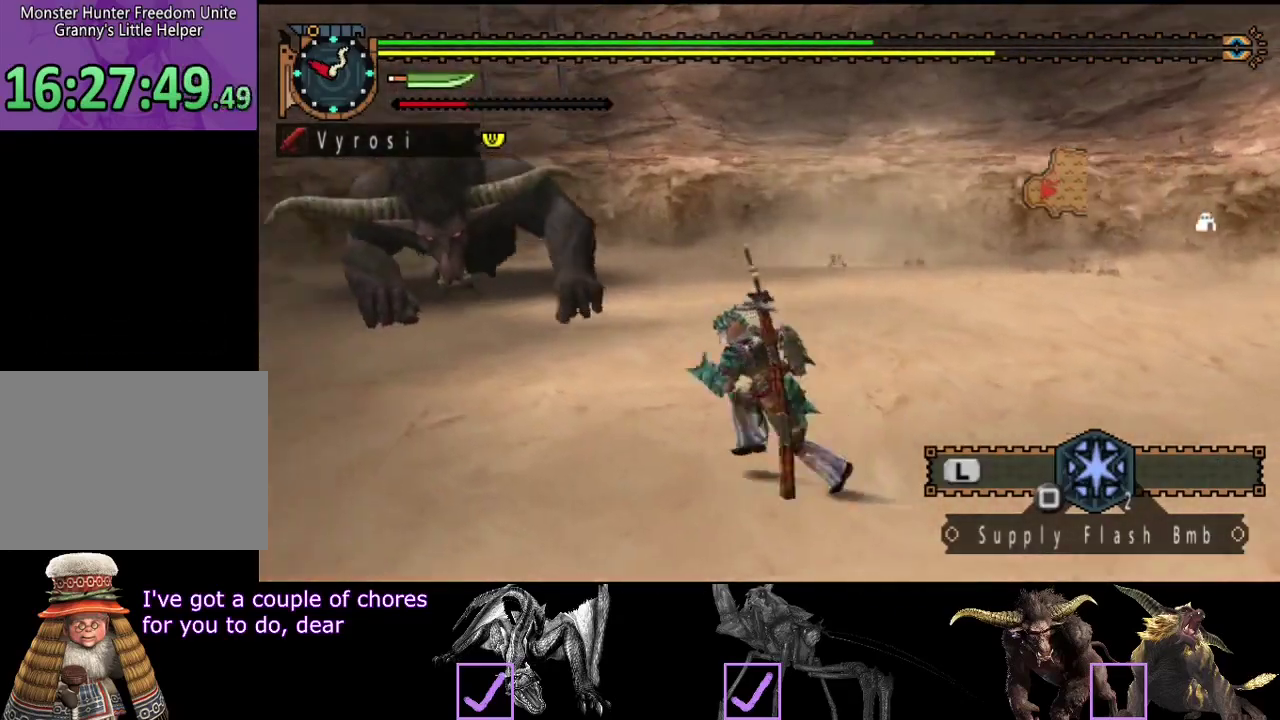
{"buttons": ["R2"], "left_stick": "left", "right_stick": "center", "events": [[33, "right_stick", "center"]]}
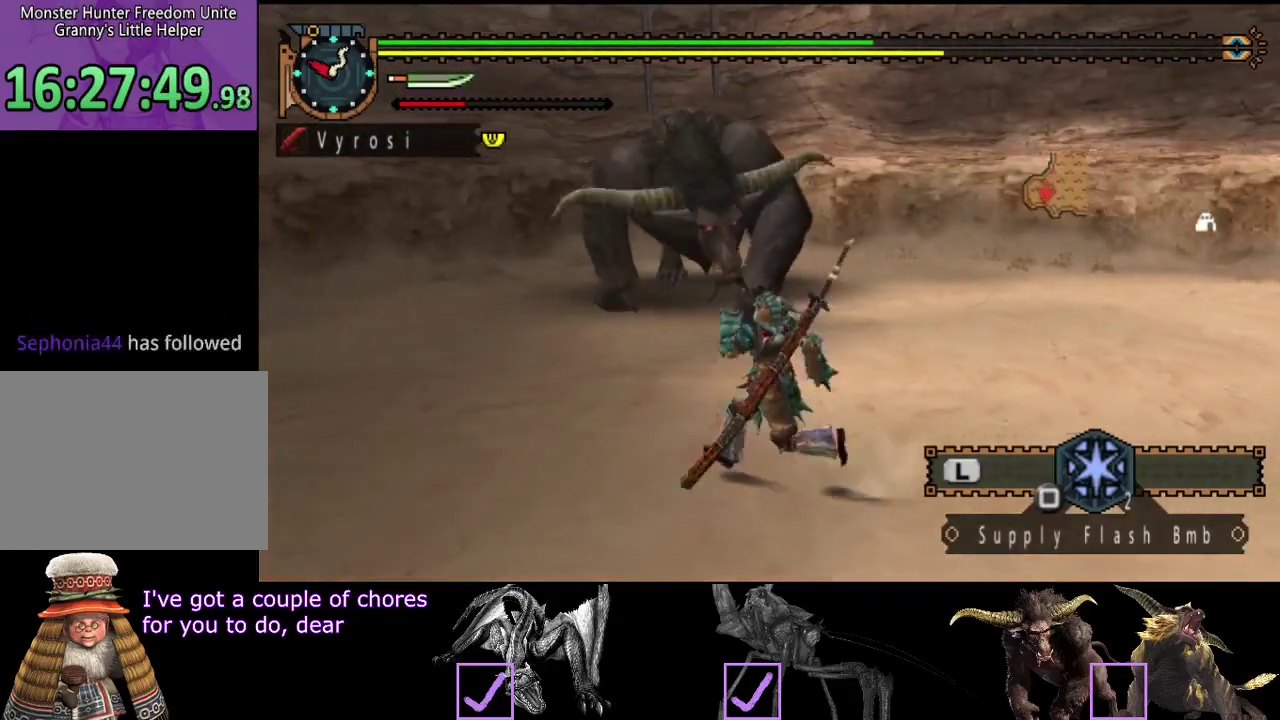
{"buttons": ["R2"], "left_stick": "left", "right_stick": "right", "events": [[233, "right_stick", "right"], [367, "right_stick", "center"], [483, "right_stick", "right"]]}
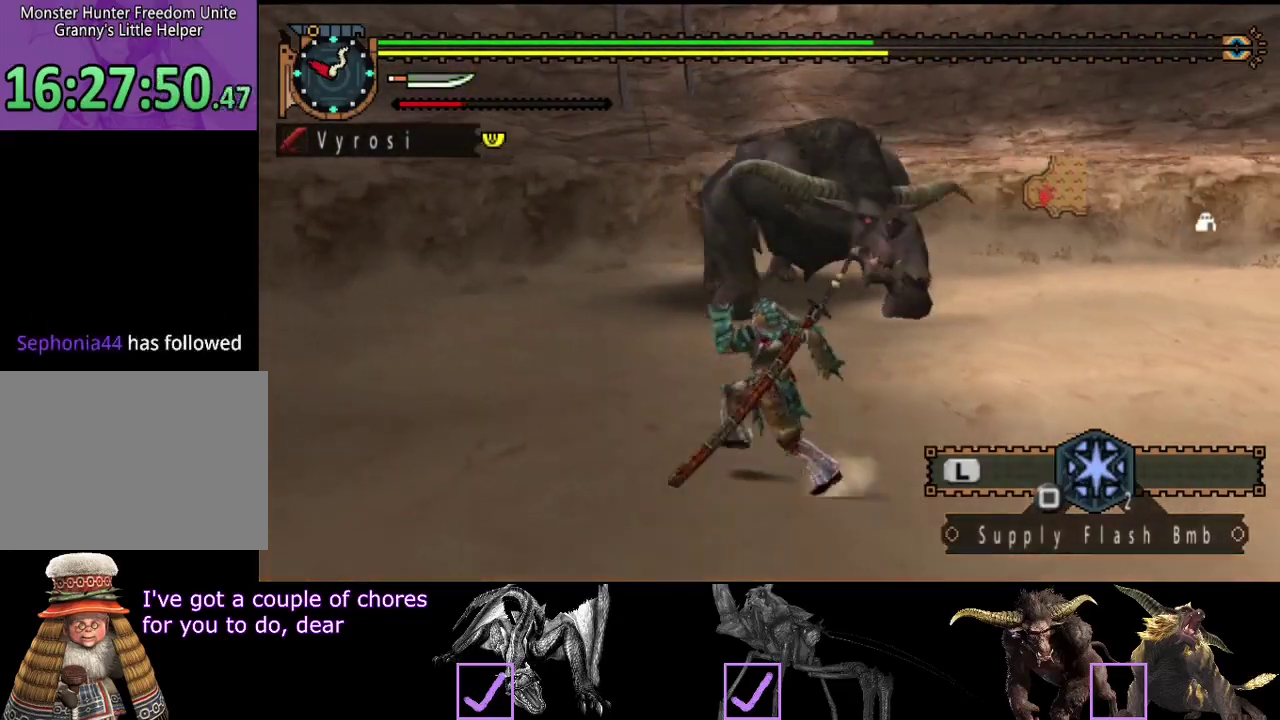
{"buttons": [], "left_stick": "left", "right_stick": "right", "events": [[150, "right_stick", "center"], [217, "R2", "up"], [450, "right_stick", "right"]]}
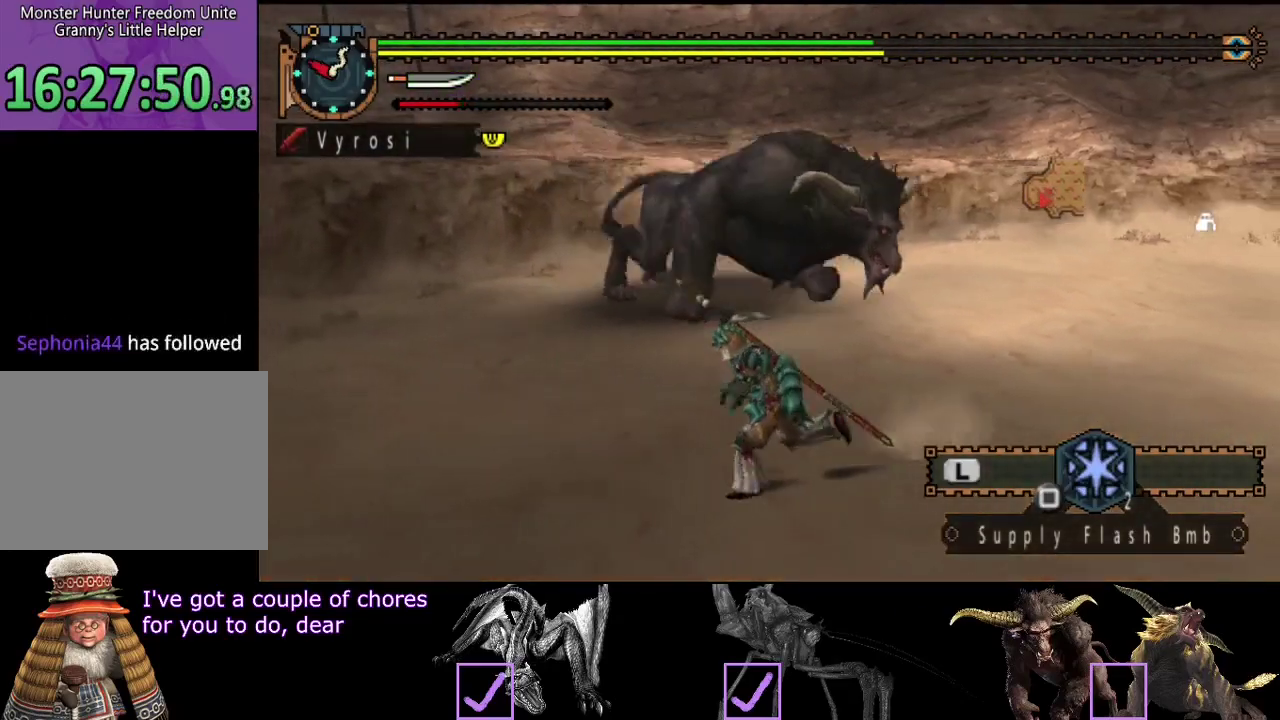
{"buttons": ["R2"], "left_stick": "up", "right_stick": "right", "events": [[150, "R2", "down"], [317, "left_stick", "up-left"], [383, "left_stick", "up"]]}
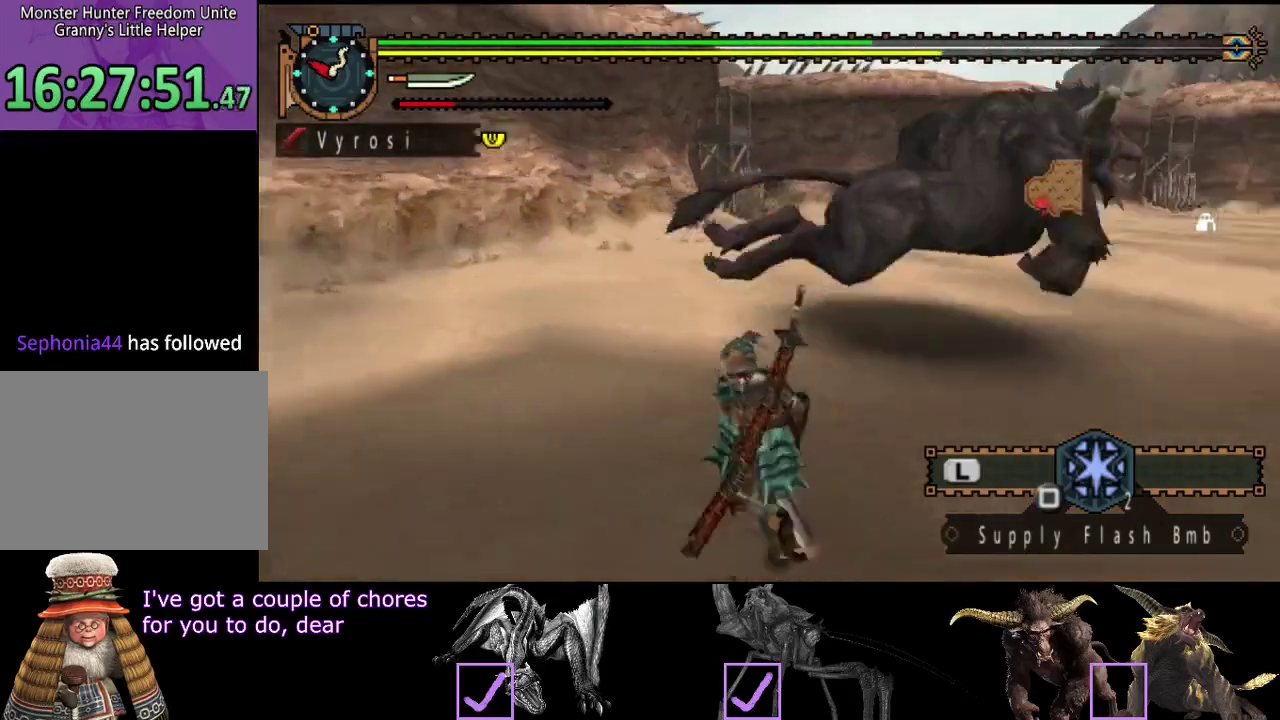
{"buttons": ["R2"], "left_stick": "up", "right_stick": "center", "events": [[217, "right_stick", "center"]]}
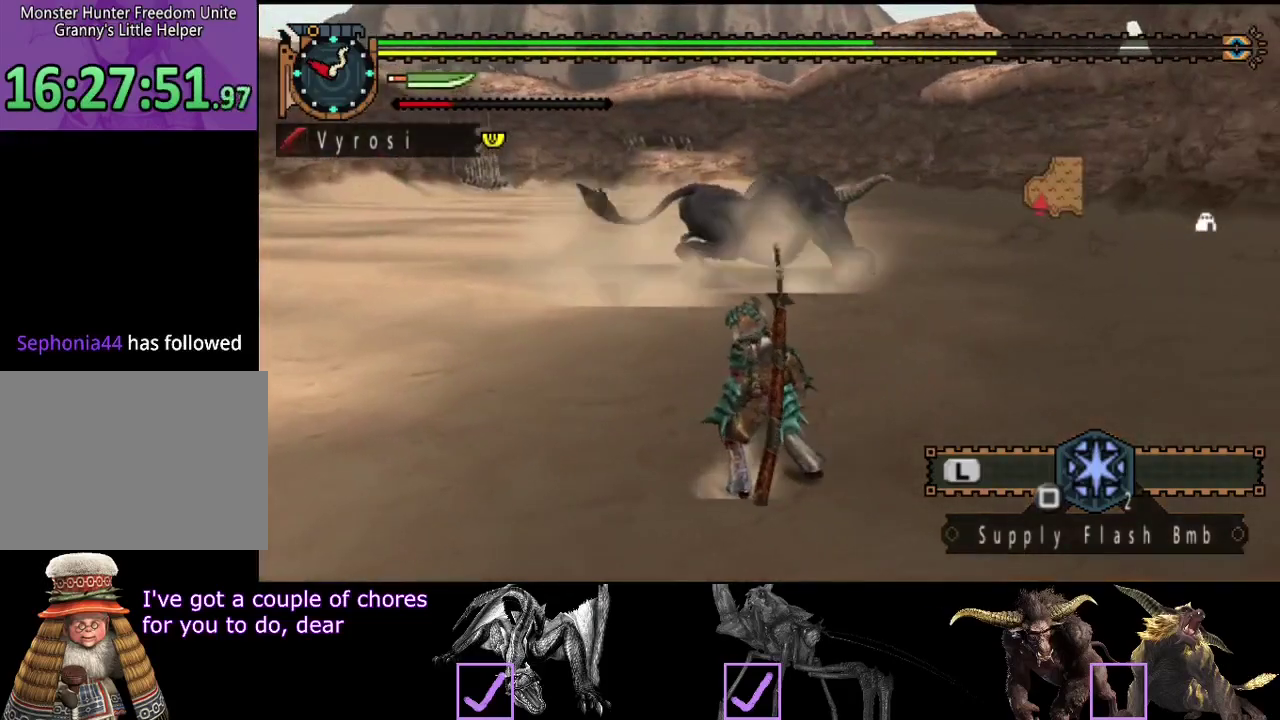
{"buttons": ["R2"], "left_stick": "up-left", "right_stick": "center", "events": [[333, "left_stick", "up-left"]]}
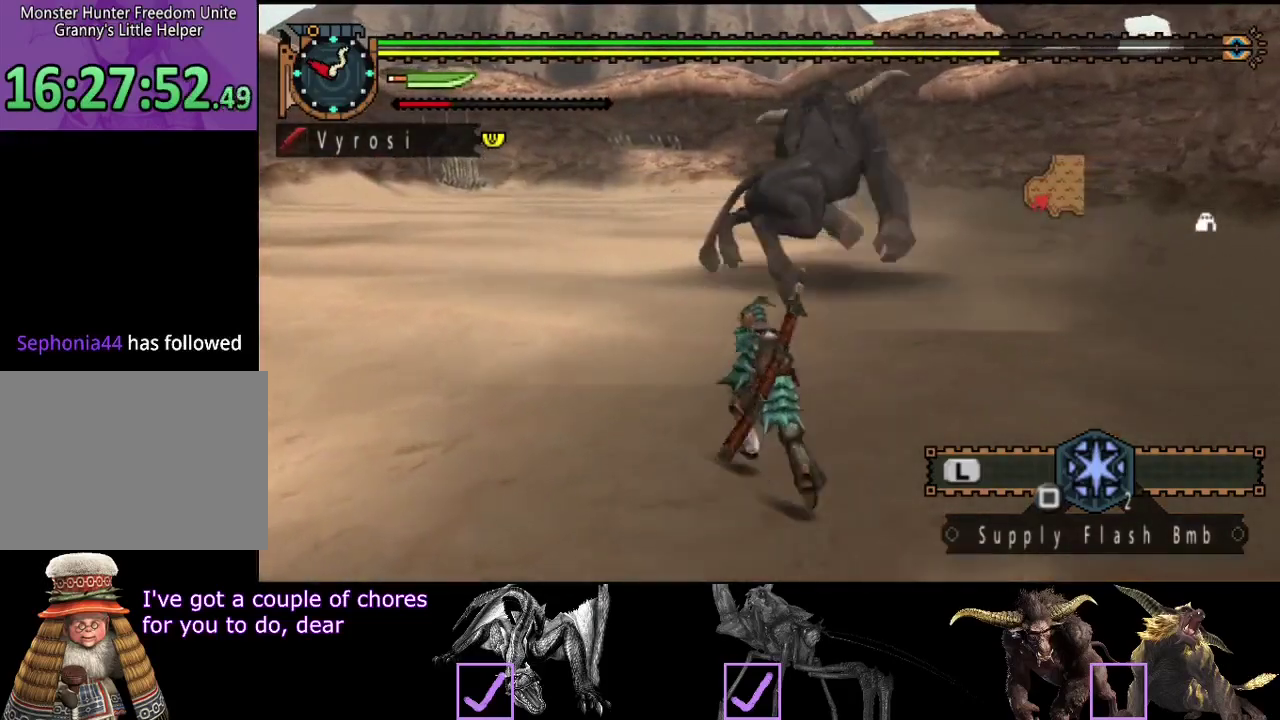
{"buttons": ["TRIANGLE", "R2"], "left_stick": "up", "right_stick": "center", "events": [[133, "left_stick", "up"], [500, "TRIANGLE", "down"]]}
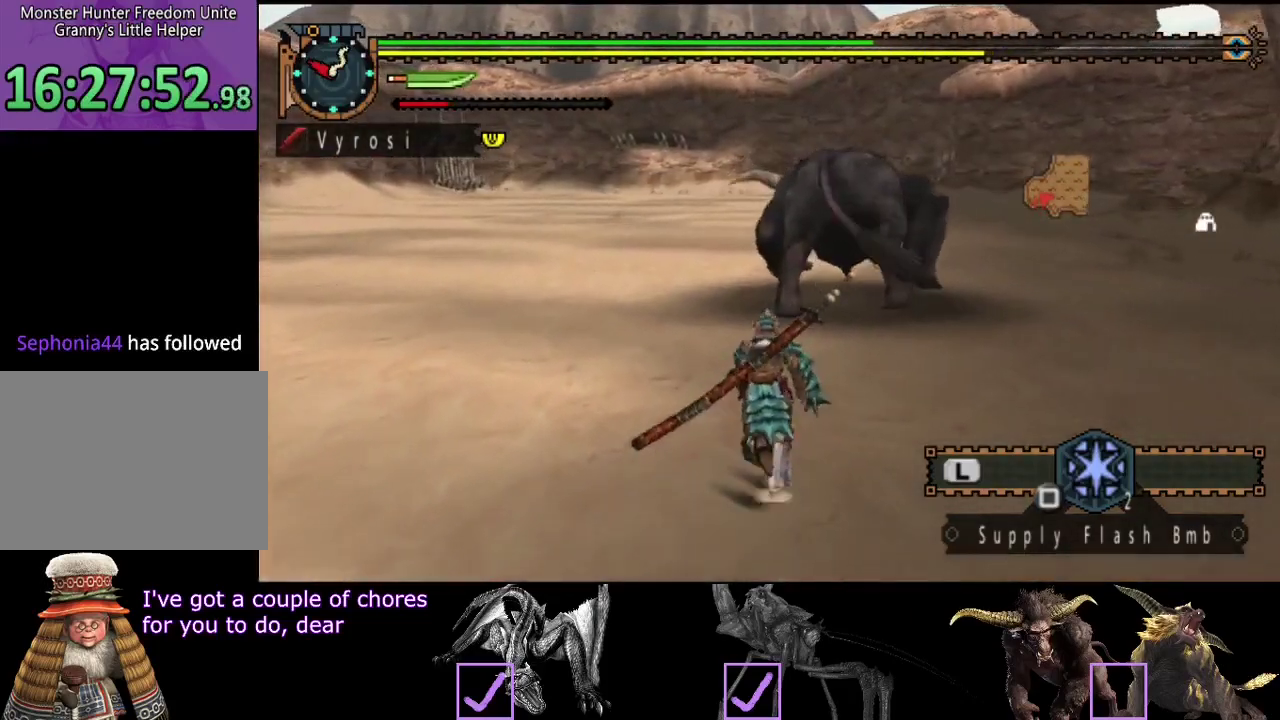
{"buttons": ["CIRCLE"], "left_stick": "up", "right_stick": "center", "events": [[100, "R2", "up"], [100, "TRIANGLE", "up"], [267, "CIRCLE", "down"], [317, "CIRCLE", "up"], [483, "CIRCLE", "down"]]}
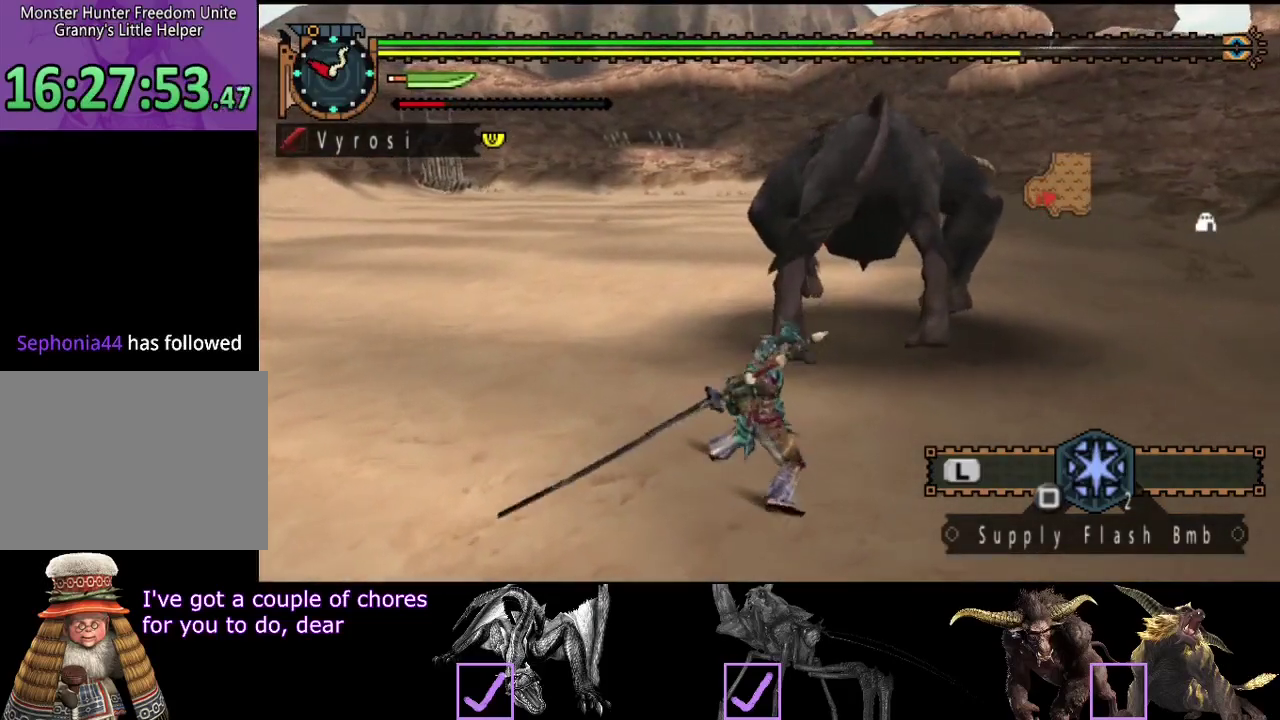
{"buttons": [], "left_stick": "up-right", "right_stick": "center", "events": [[50, "CIRCLE", "up"], [150, "CIRCLE", "down"], [217, "CIRCLE", "up"], [283, "CIRCLE", "down"], [283, "left_stick", "up-right"], [383, "CIRCLE", "up"]]}
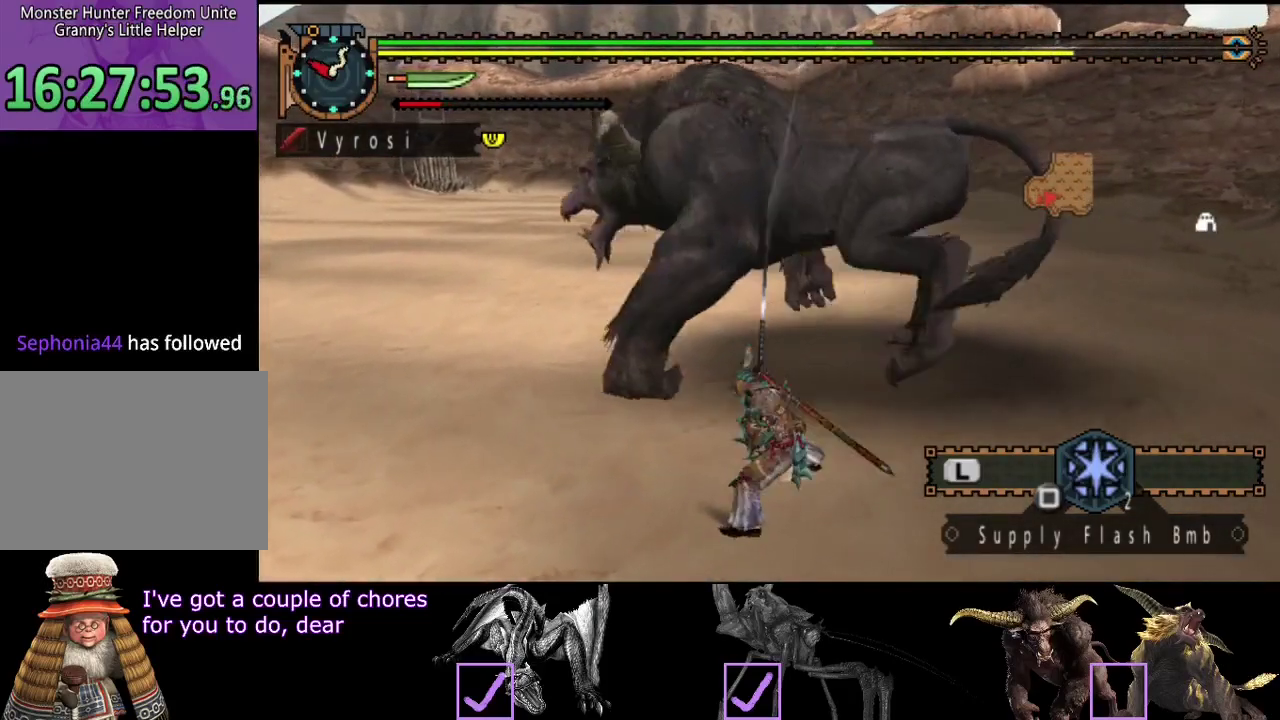
{"buttons": [], "left_stick": "up", "right_stick": "center", "events": [[50, "CIRCLE", "down"], [117, "CIRCLE", "up"], [183, "CIRCLE", "down"], [283, "left_stick", "up"], [500, "CIRCLE", "up"]]}